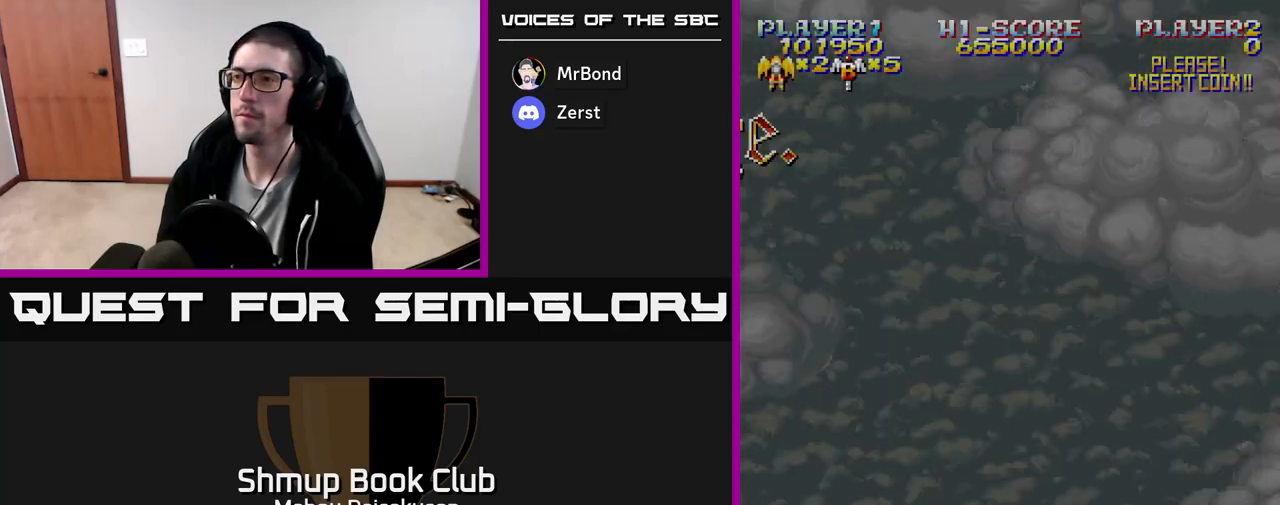
Gameplay with a controller (Xbox layout); each line is a JSON object with the inputs held at the frame after it. "events" lists button and stick changes between this image and that frame as [ms after this image, input, new state], when the widget could be followed in between. Not read: left_stick right_stick.
{"buttons": ["A", "DPAD_UP"], "events": [[300, "DPAD_RIGHT", "down"], [450, "DPAD_RIGHT", "up"], [450, "DPAD_UP", "down"], [500, "A", "down"]]}
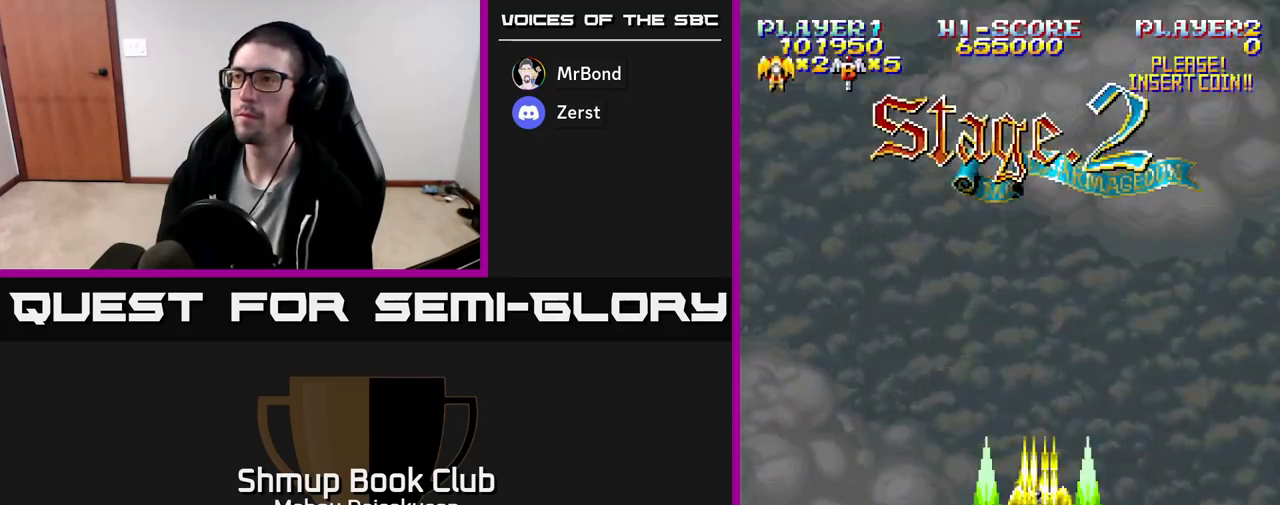
{"buttons": ["A"], "events": [[67, "DPAD_UP", "up"], [283, "DPAD_DOWN", "down"], [433, "DPAD_DOWN", "up"]]}
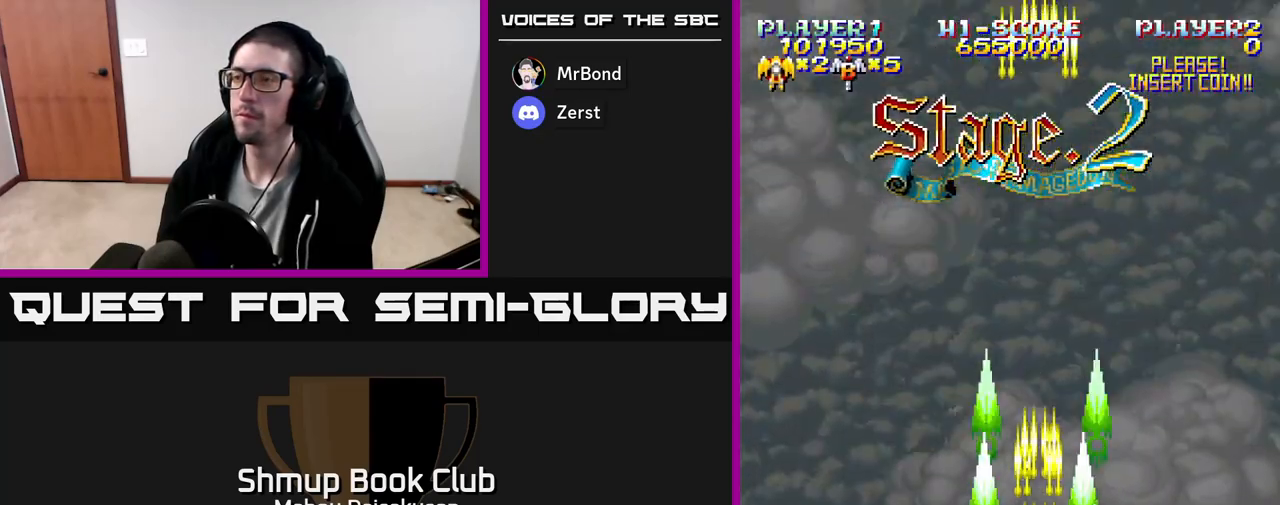
{"buttons": ["A", "DPAD_UP"], "events": [[500, "DPAD_UP", "down"]]}
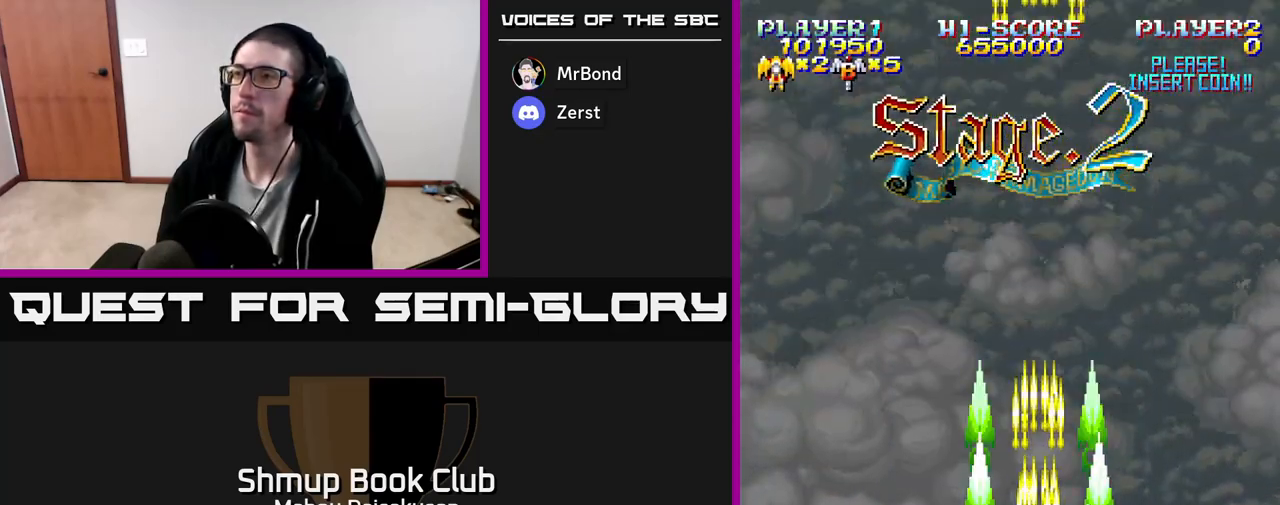
{"buttons": ["A"], "events": [[150, "DPAD_UP", "up"]]}
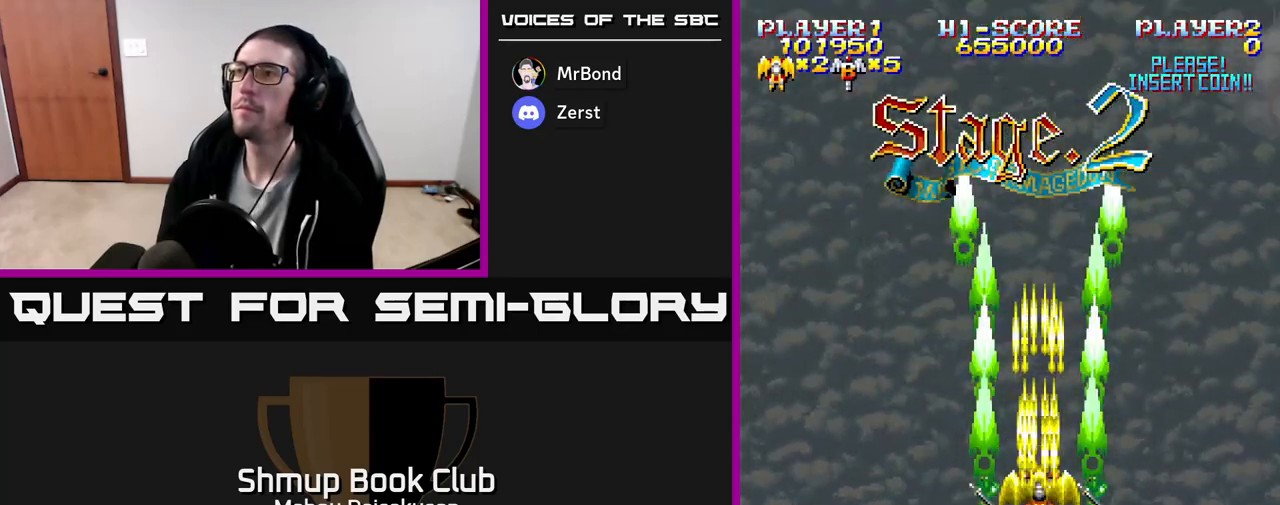
{"buttons": ["A"], "events": []}
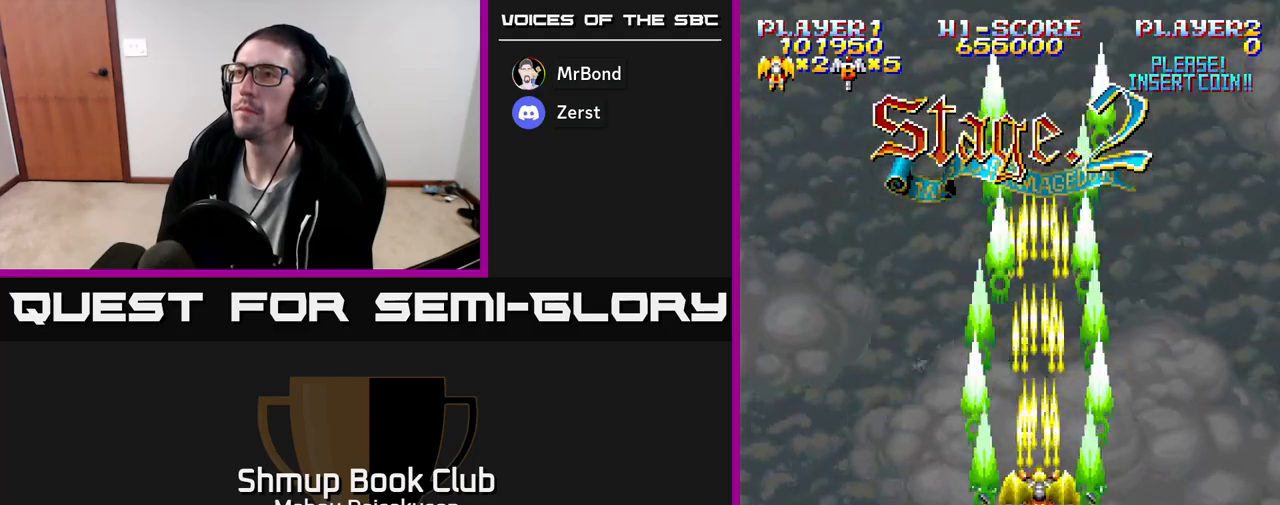
{"buttons": ["A"], "events": []}
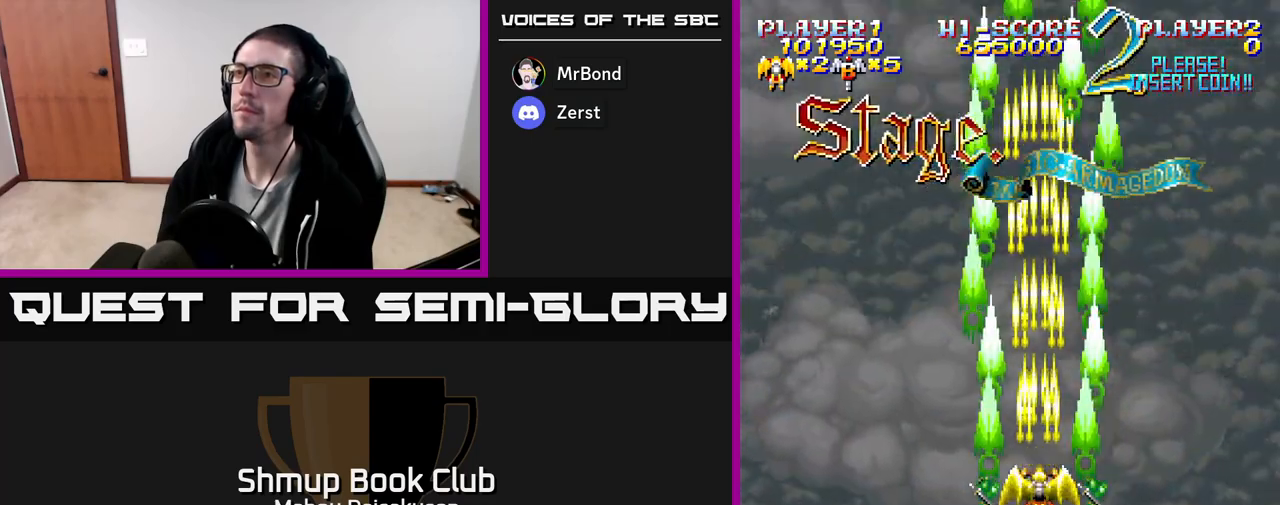
{"buttons": ["A"], "events": []}
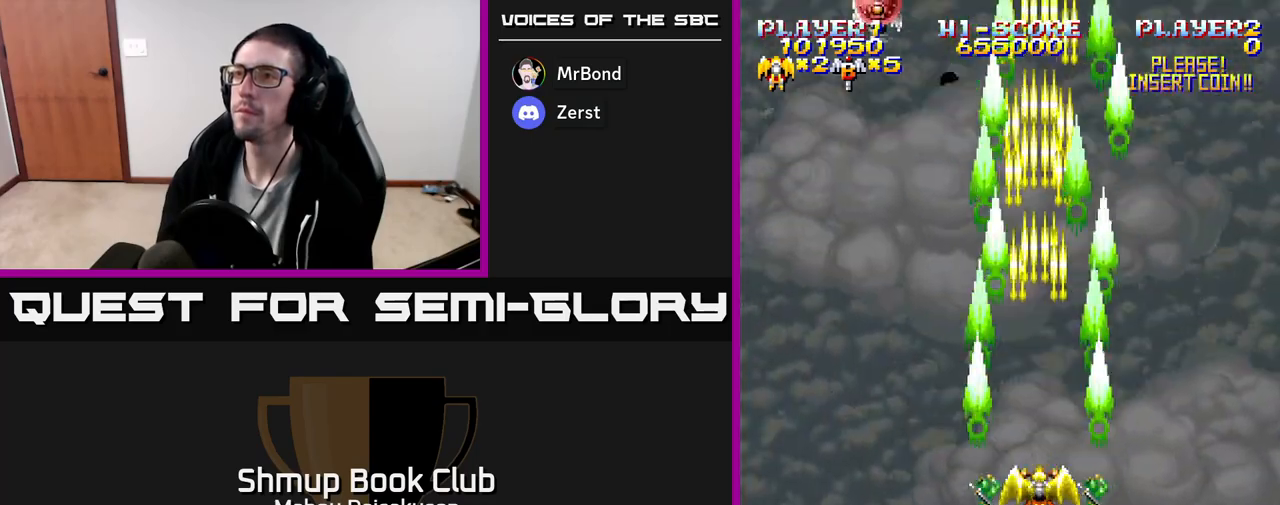
{"buttons": ["A"], "events": []}
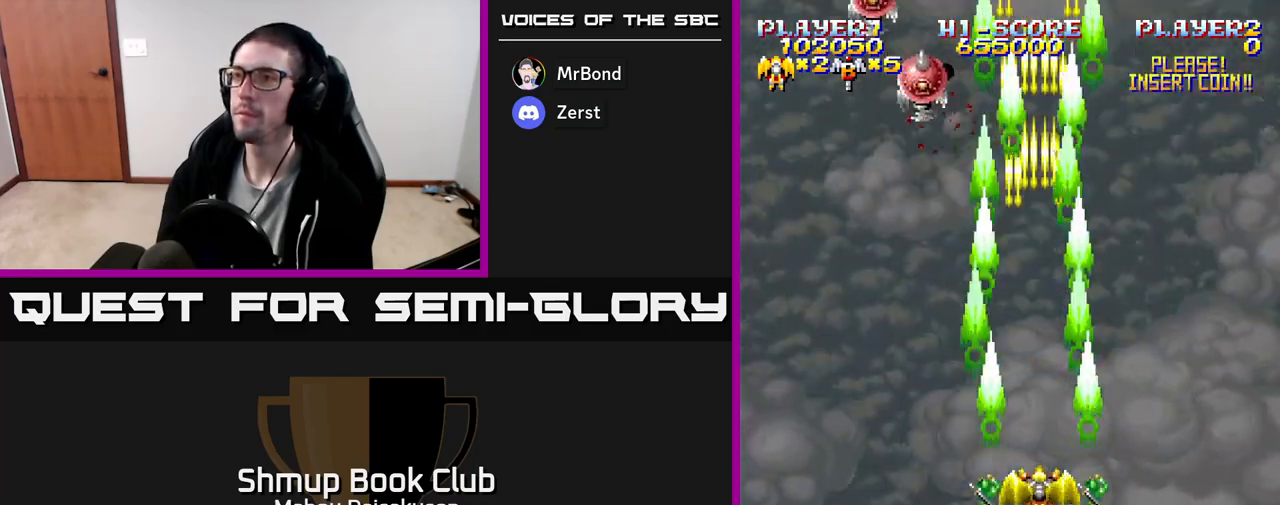
{"buttons": ["A", "DPAD_LEFT"], "events": [[100, "DPAD_LEFT", "down"], [217, "DPAD_LEFT", "up"], [433, "DPAD_LEFT", "down"]]}
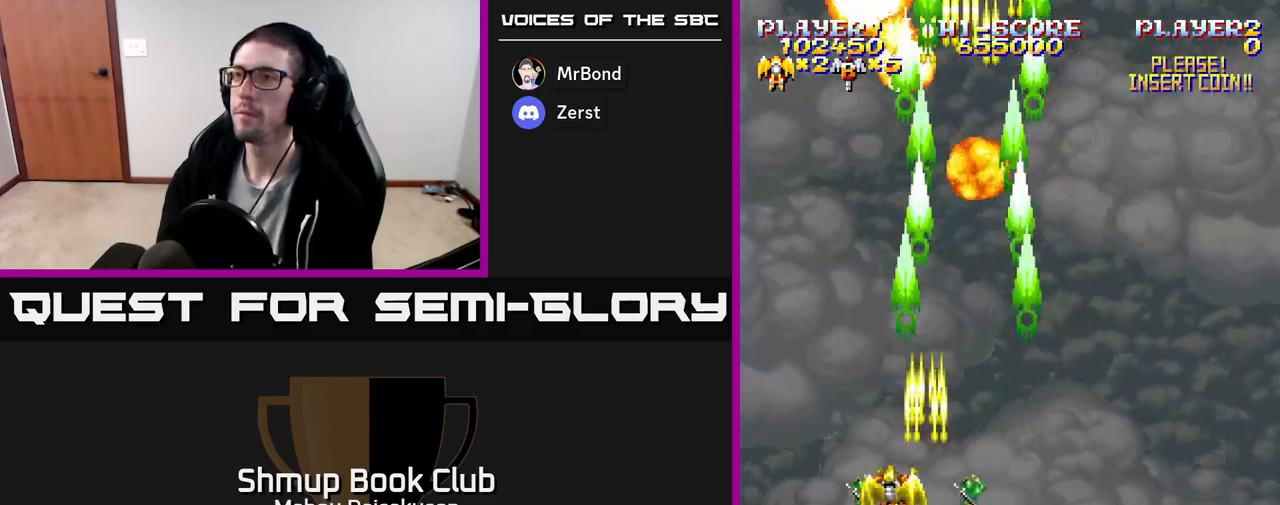
{"buttons": ["A"], "events": [[50, "DPAD_LEFT", "up"]]}
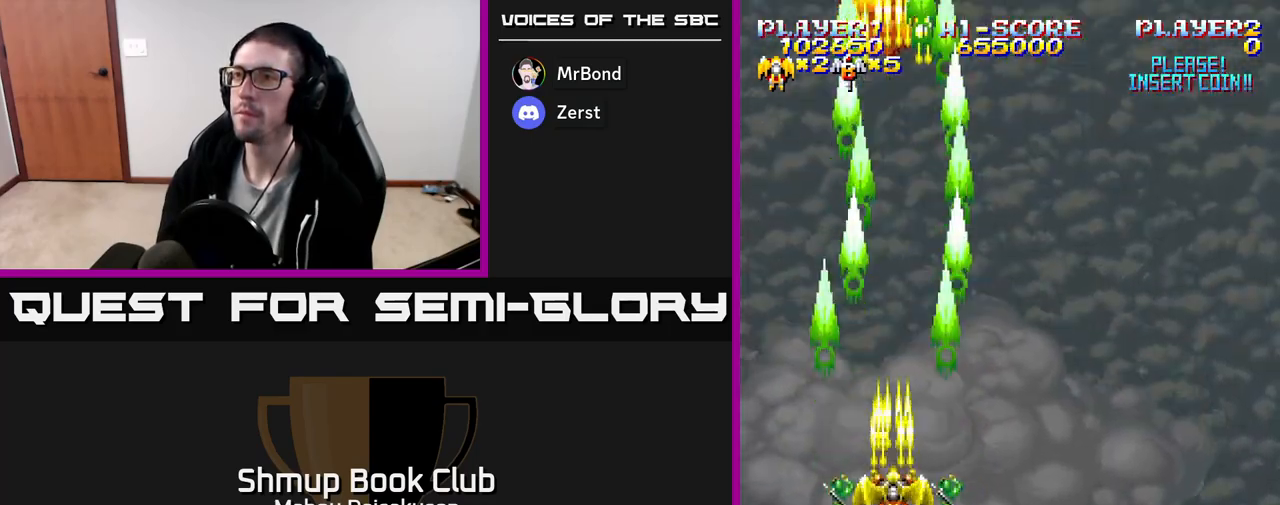
{"buttons": ["A"], "events": []}
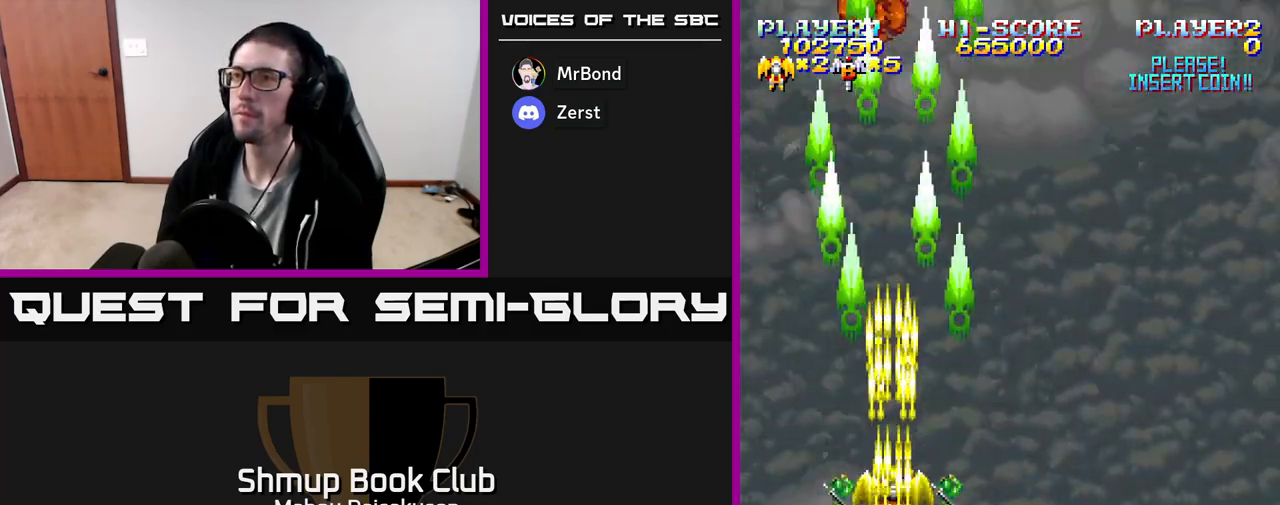
{"buttons": ["A"], "events": []}
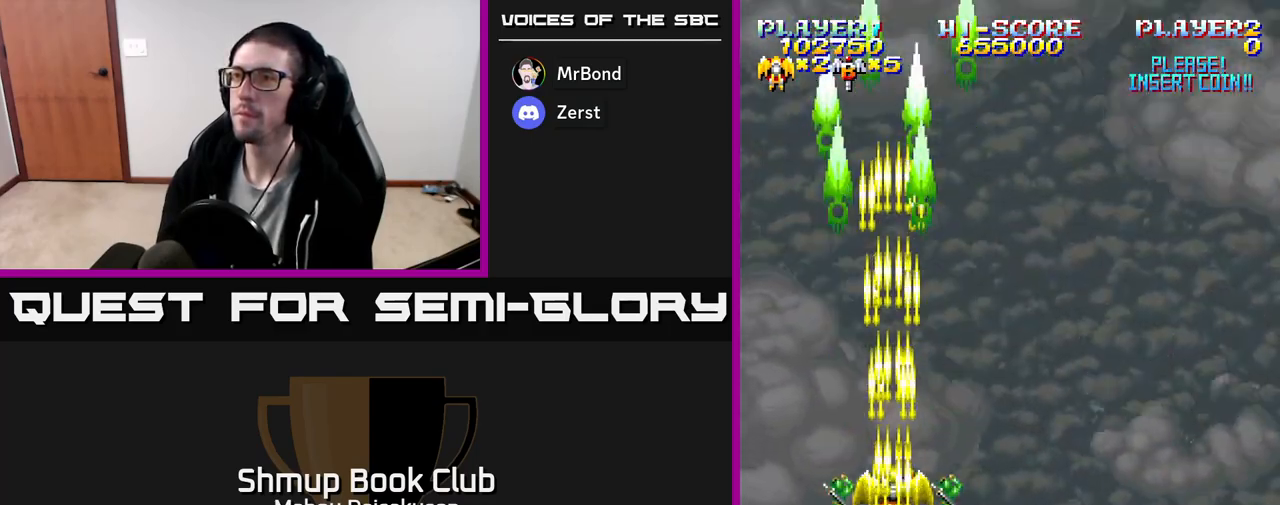
{"buttons": ["A", "DPAD_RIGHT"], "events": [[267, "DPAD_RIGHT", "down"]]}
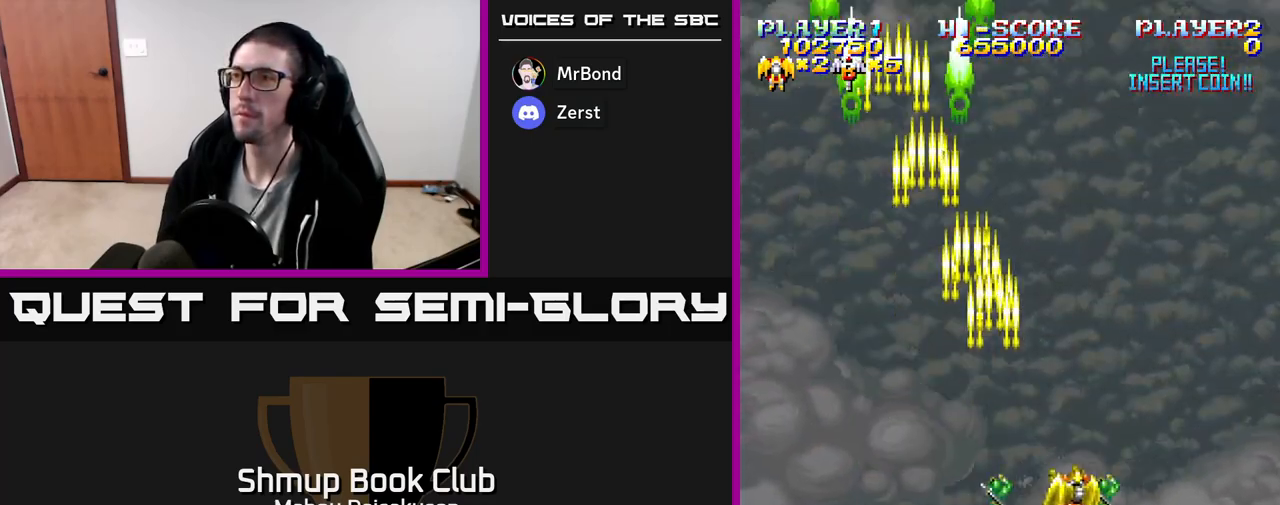
{"buttons": ["A"], "events": [[167, "DPAD_DOWN", "down"], [267, "DPAD_RIGHT", "up"], [400, "DPAD_DOWN", "up"]]}
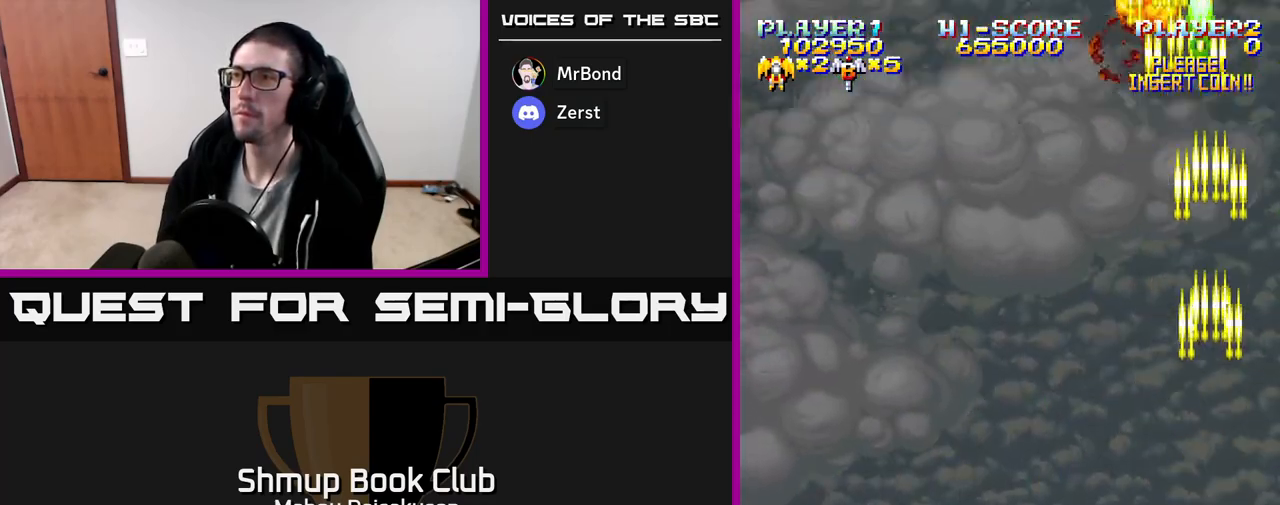
{"buttons": ["A"], "events": []}
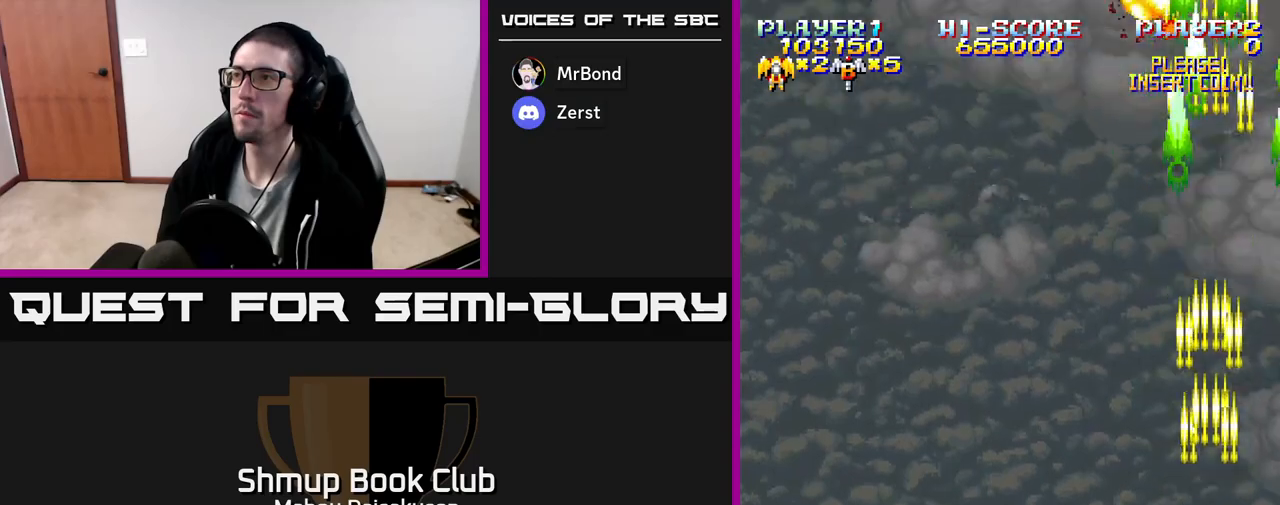
{"buttons": ["A"], "events": []}
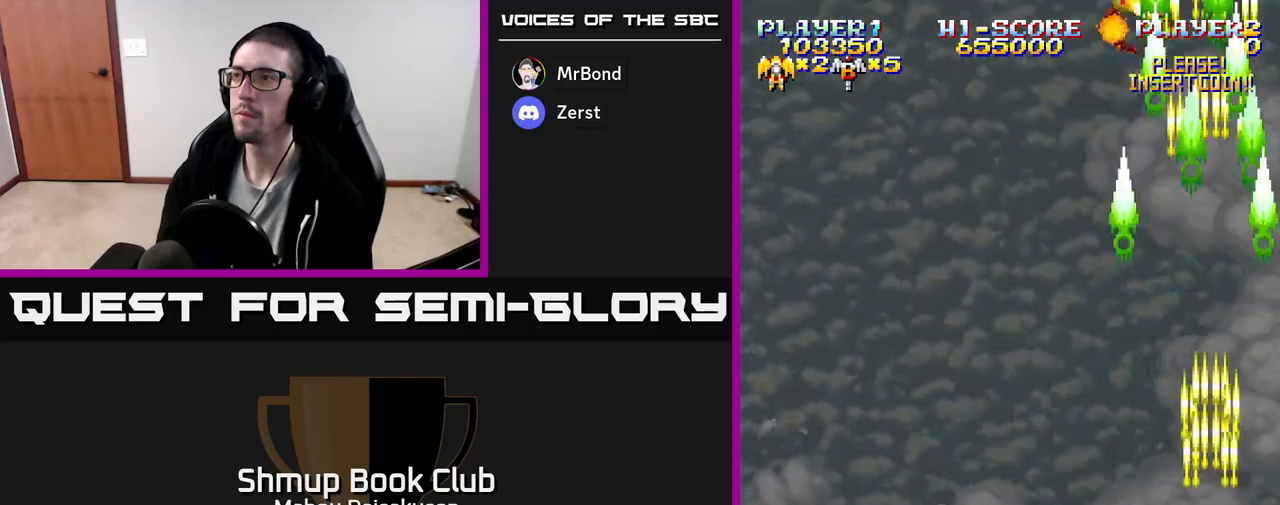
{"buttons": ["A"], "events": []}
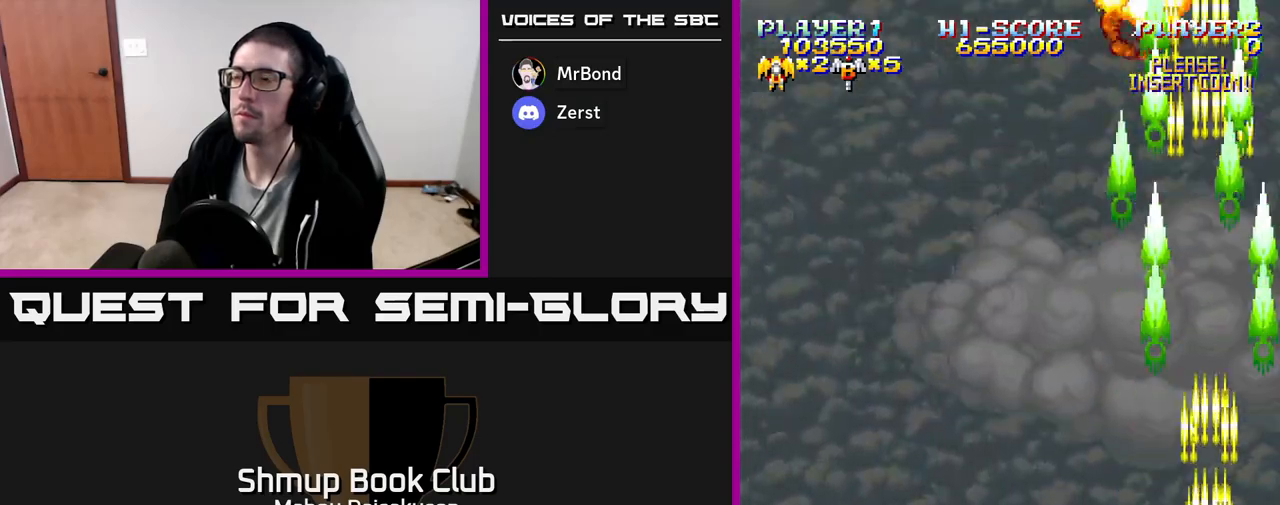
{"buttons": ["A"], "events": [[17, "DPAD_UP", "down"], [183, "DPAD_UP", "up"]]}
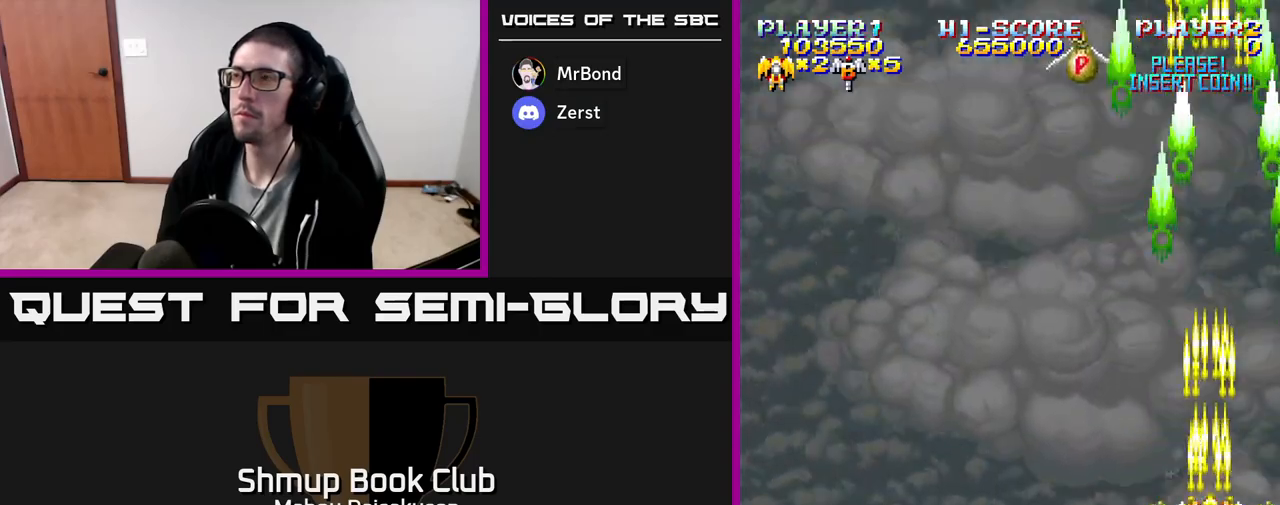
{"buttons": [], "events": [[283, "A", "up"]]}
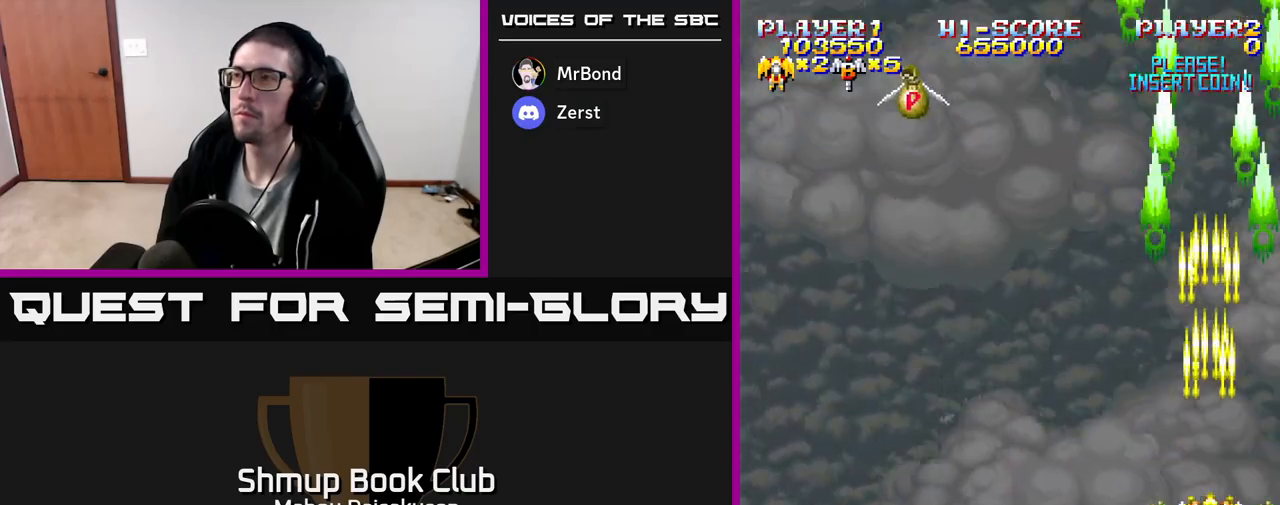
{"buttons": ["A"], "events": [[33, "DPAD_LEFT", "down"], [117, "A", "down"], [150, "DPAD_UP", "down"], [183, "DPAD_LEFT", "up"], [217, "DPAD_UP", "up"]]}
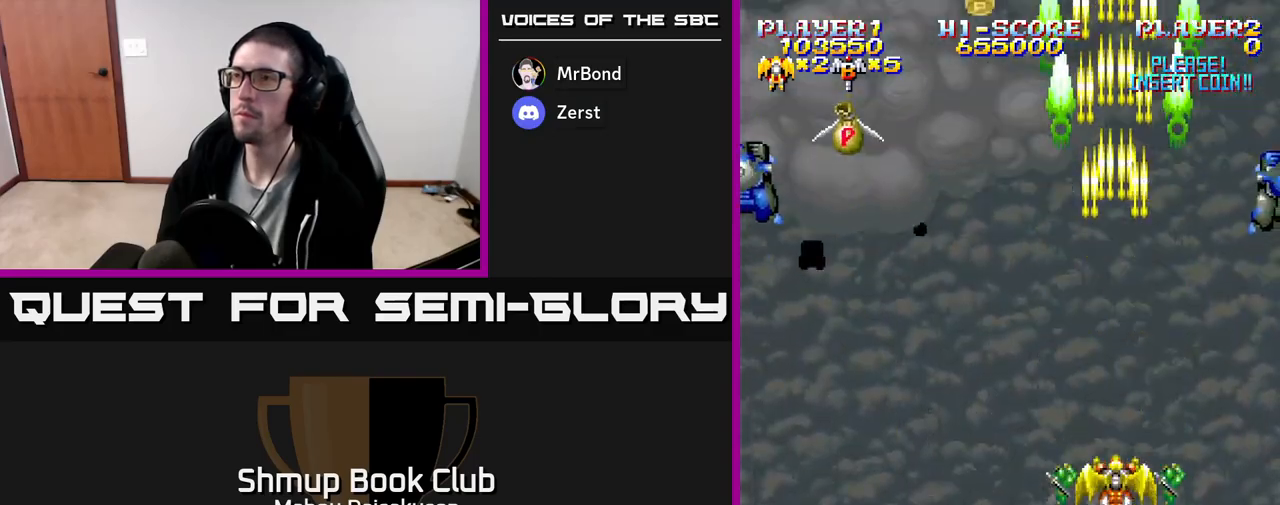
{"buttons": ["A", "DPAD_DOWN"], "events": [[317, "DPAD_RIGHT", "down"], [383, "DPAD_DOWN", "down"], [483, "DPAD_RIGHT", "up"]]}
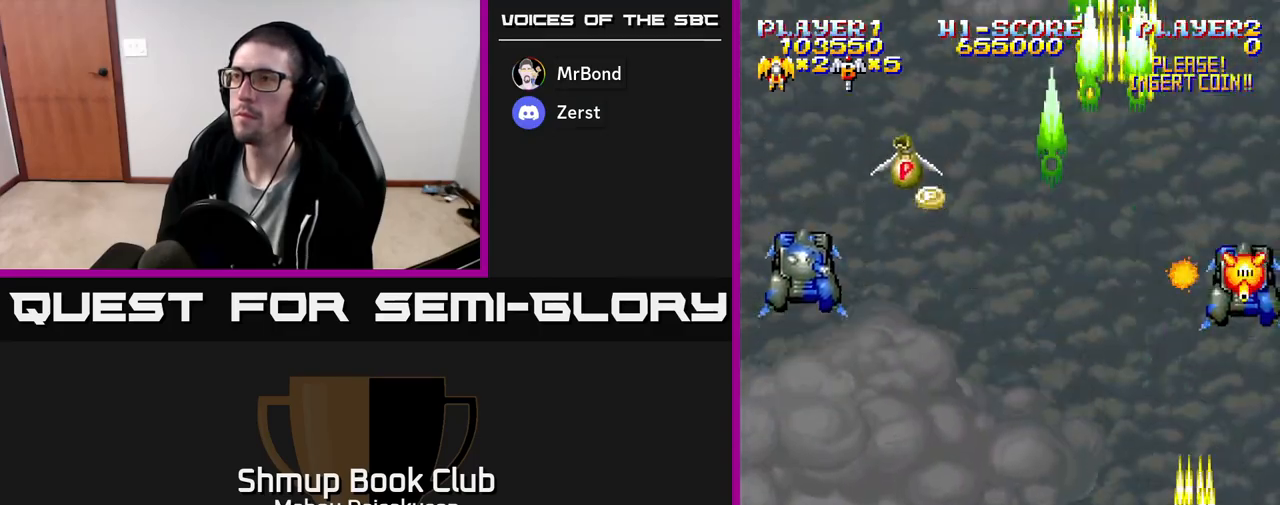
{"buttons": ["A", "DPAD_LEFT"], "events": [[33, "DPAD_LEFT", "down"], [100, "DPAD_DOWN", "up"]]}
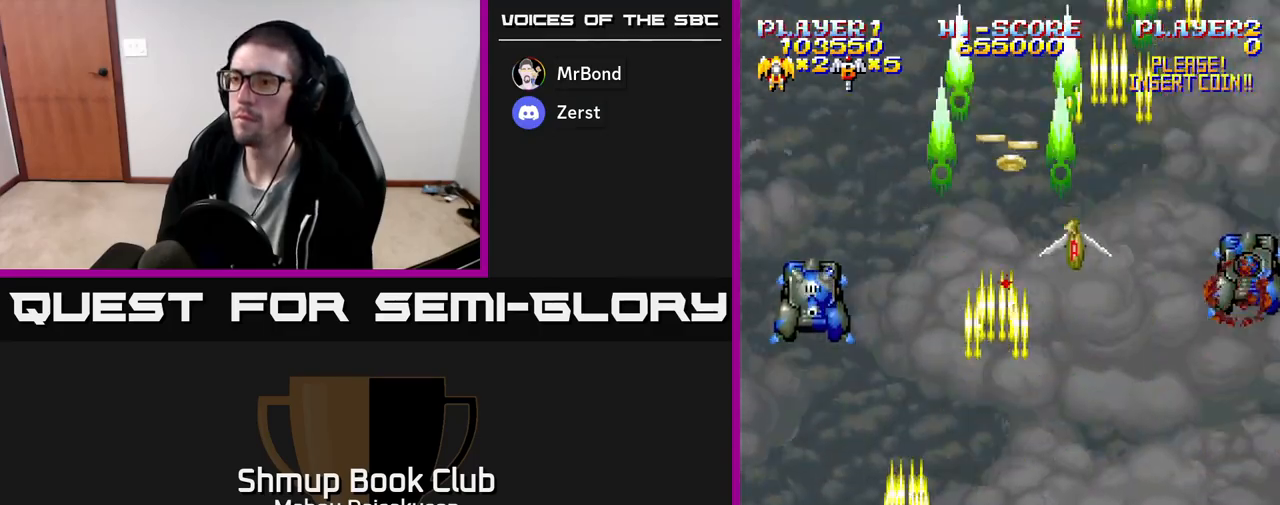
{"buttons": ["A", "DPAD_RIGHT"], "events": [[67, "DPAD_DOWN", "down"], [117, "DPAD_LEFT", "up"], [200, "DPAD_LEFT", "down"], [250, "DPAD_DOWN", "up"], [300, "DPAD_LEFT", "up"], [333, "DPAD_DOWN", "down"], [333, "DPAD_RIGHT", "down"], [400, "DPAD_DOWN", "up"]]}
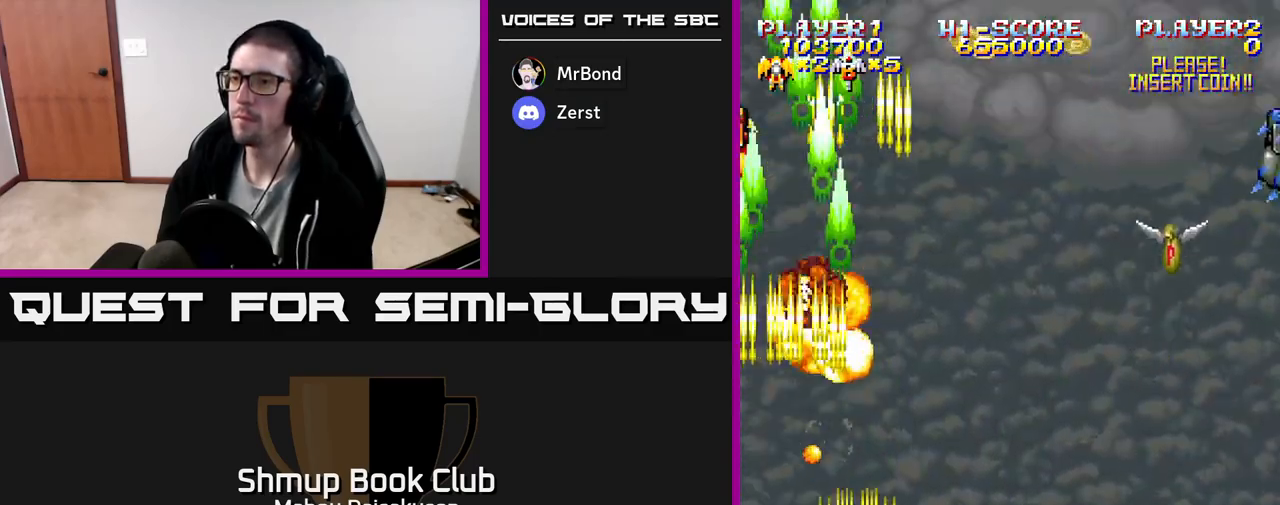
{"buttons": ["A", "DPAD_DOWN", "DPAD_LEFT"], "events": [[83, "DPAD_UP", "down"], [300, "DPAD_UP", "up"], [400, "DPAD_DOWN", "down"], [433, "DPAD_RIGHT", "up"], [467, "DPAD_LEFT", "down"]]}
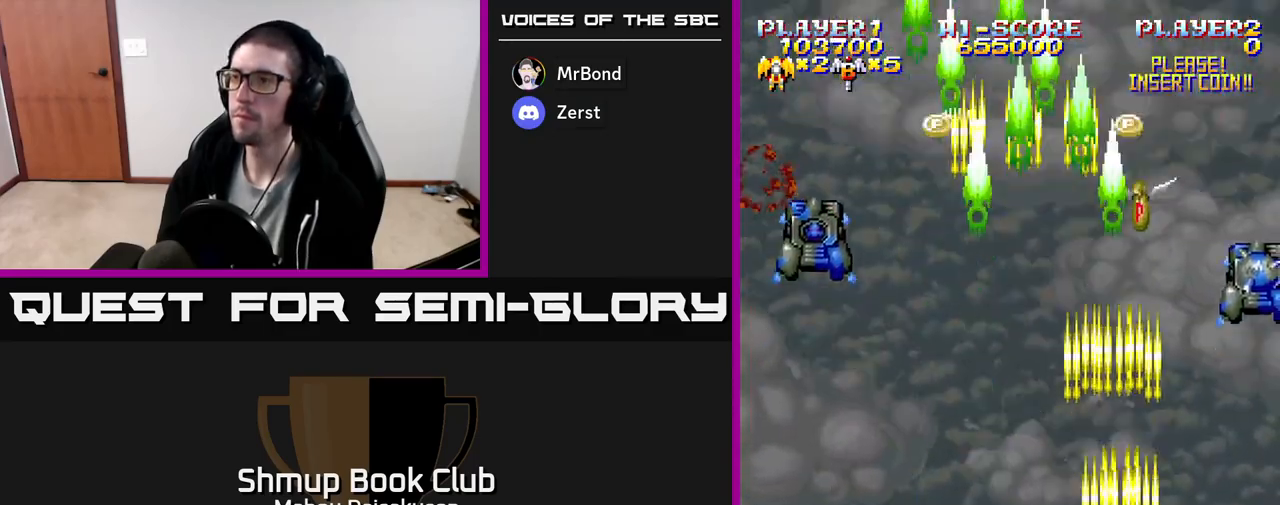
{"buttons": ["A", "DPAD_UP"], "events": [[17, "DPAD_DOWN", "up"], [133, "DPAD_UP", "down"], [367, "DPAD_LEFT", "up"]]}
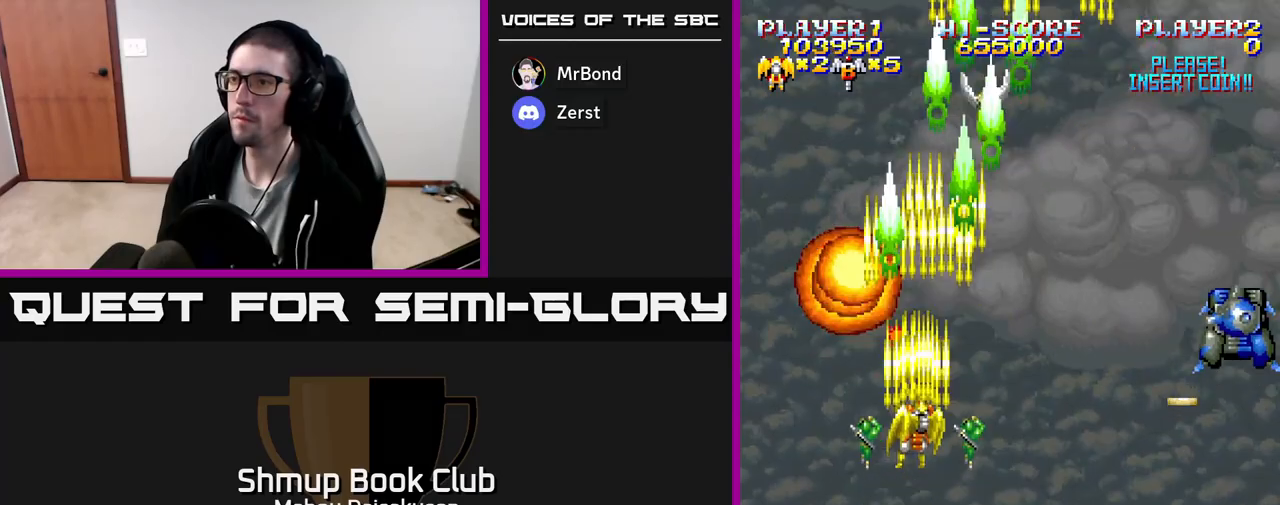
{"buttons": ["A", "DPAD_DOWN", "DPAD_RIGHT"], "events": [[17, "DPAD_UP", "up"], [100, "DPAD_LEFT", "down"], [167, "DPAD_DOWN", "down"], [200, "DPAD_LEFT", "up"], [233, "DPAD_RIGHT", "down"]]}
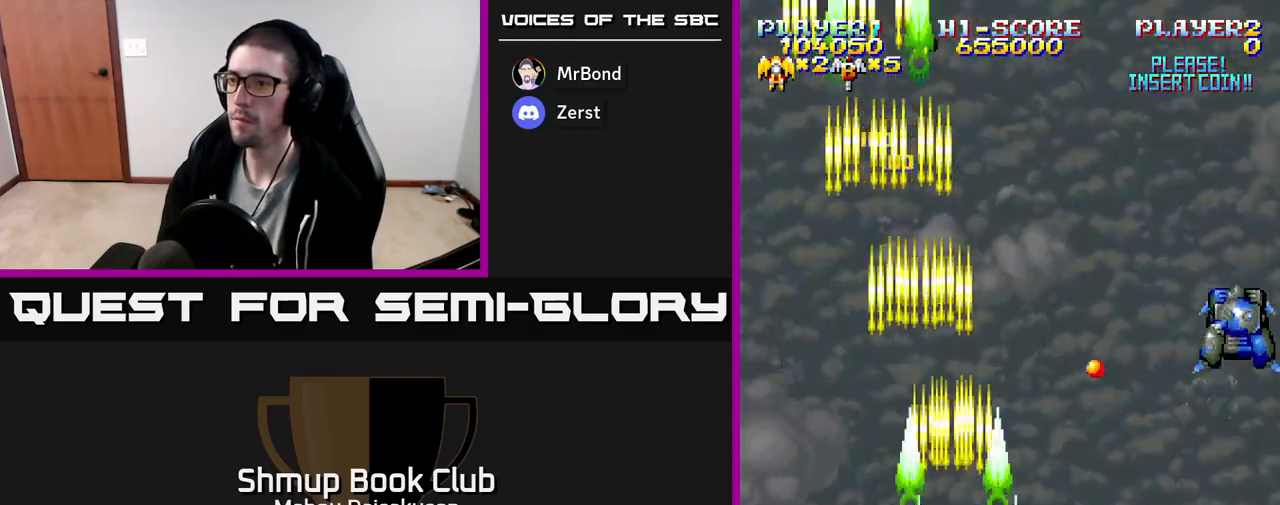
{"buttons": ["A"], "events": [[67, "DPAD_DOWN", "up"], [483, "DPAD_RIGHT", "up"]]}
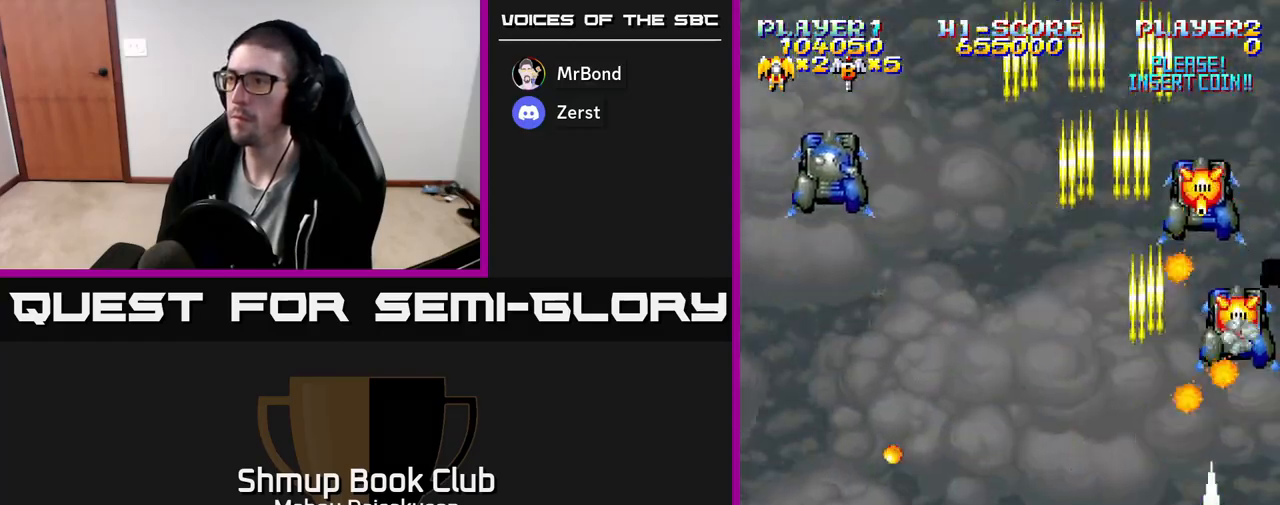
{"buttons": ["A", "DPAD_LEFT"], "events": [[200, "DPAD_LEFT", "down"], [317, "DPAD_DOWN", "down"], [317, "DPAD_LEFT", "up"], [433, "DPAD_LEFT", "down"], [450, "DPAD_DOWN", "up"]]}
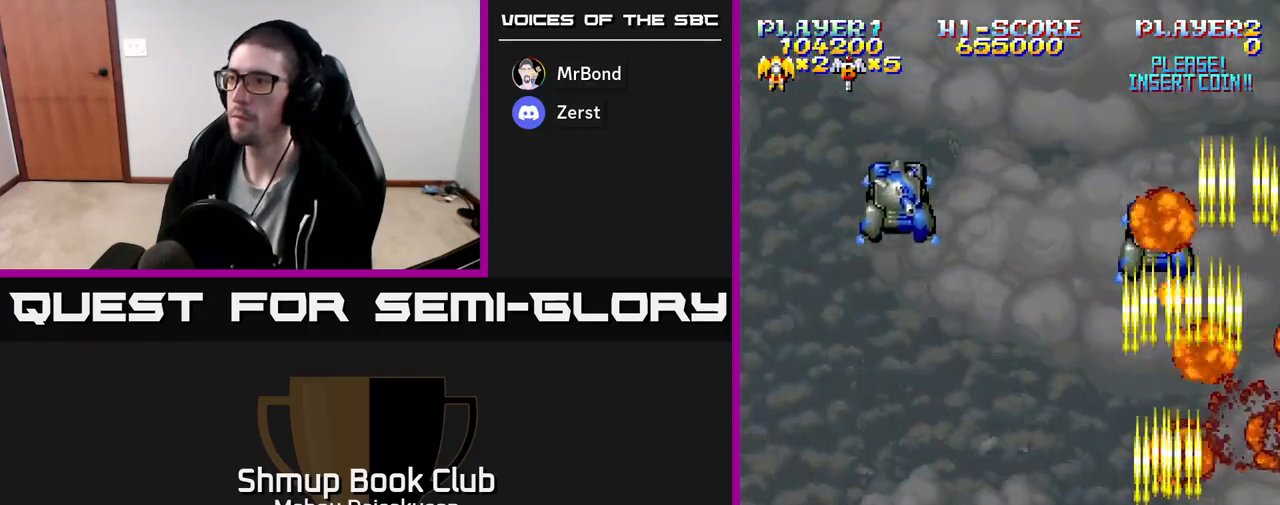
{"buttons": ["A", "DPAD_RIGHT"], "events": [[17, "DPAD_UP", "down"], [233, "DPAD_UP", "up"], [450, "DPAD_LEFT", "up"], [500, "DPAD_RIGHT", "down"]]}